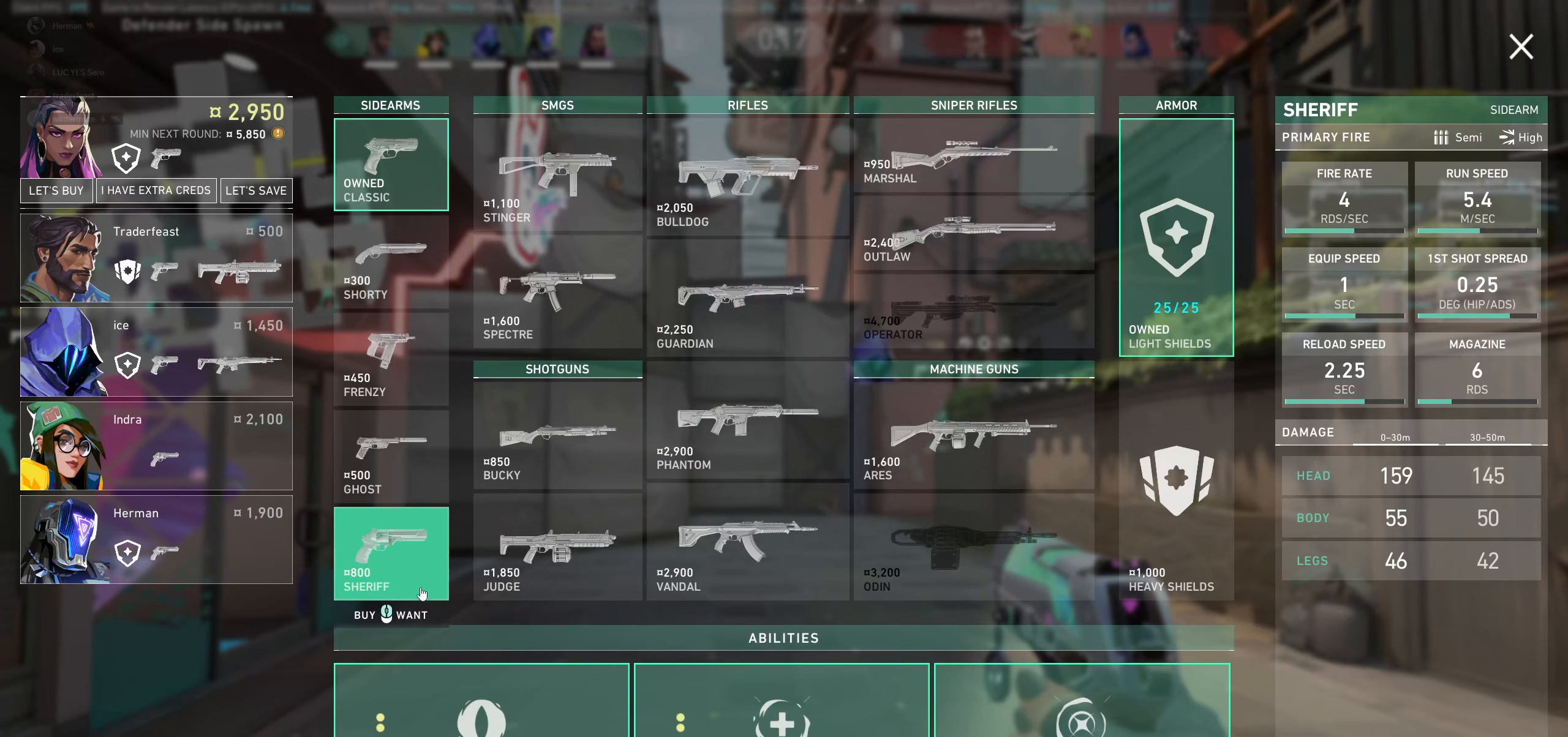
Gameplay with keyboard and mouse; each line is a JSON object with the keys and mouse buttons held at the frame after it. "events" lists presses ("down") and releases ("up") of "a", "ctrl", "d", "e", "q", "s", "shift", "space", "w", "mouse_left", "mouse_wheel", "mouse_right", "mouse_mb4" and "mouse_mb5" between this image and that frame as [ms after this image, input, new state], when the widget could be followed in between. "mouse_left", "mouse_wheel", "mouse_right", "mouse_mb4", "mouse_mb5" = the "left", "wheel", "right", "mb4", "mb5" buttons of the "mouse" list. No other keys are recorded. "wheel" means that the mouse wheel is clicked or scrolled. Not read: mouse_move.
{"keys": [], "mouse": [], "events": []}
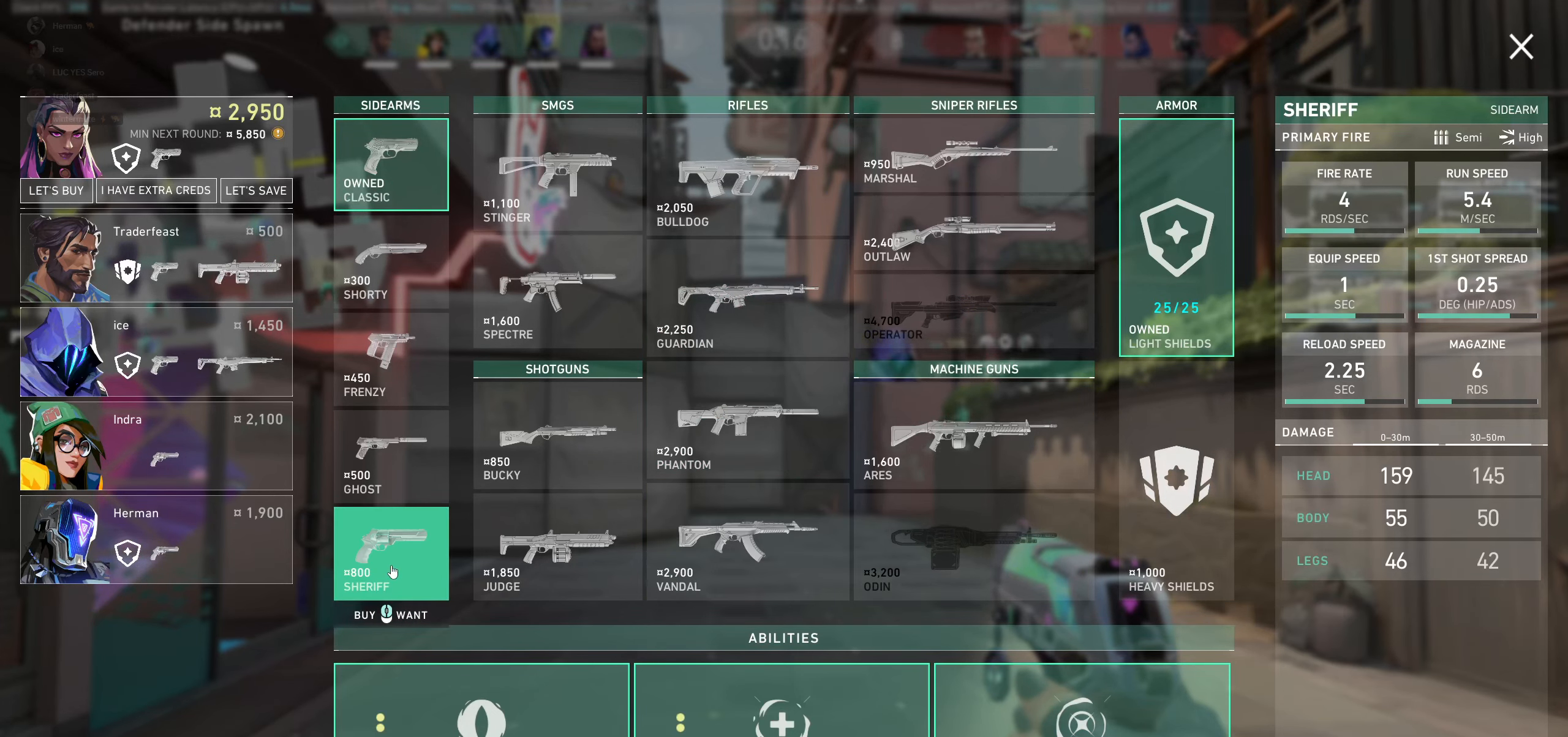
{"keys": [], "mouse": [], "events": [[117, "mouse_left", "down"], [284, "mouse_left", "up"]]}
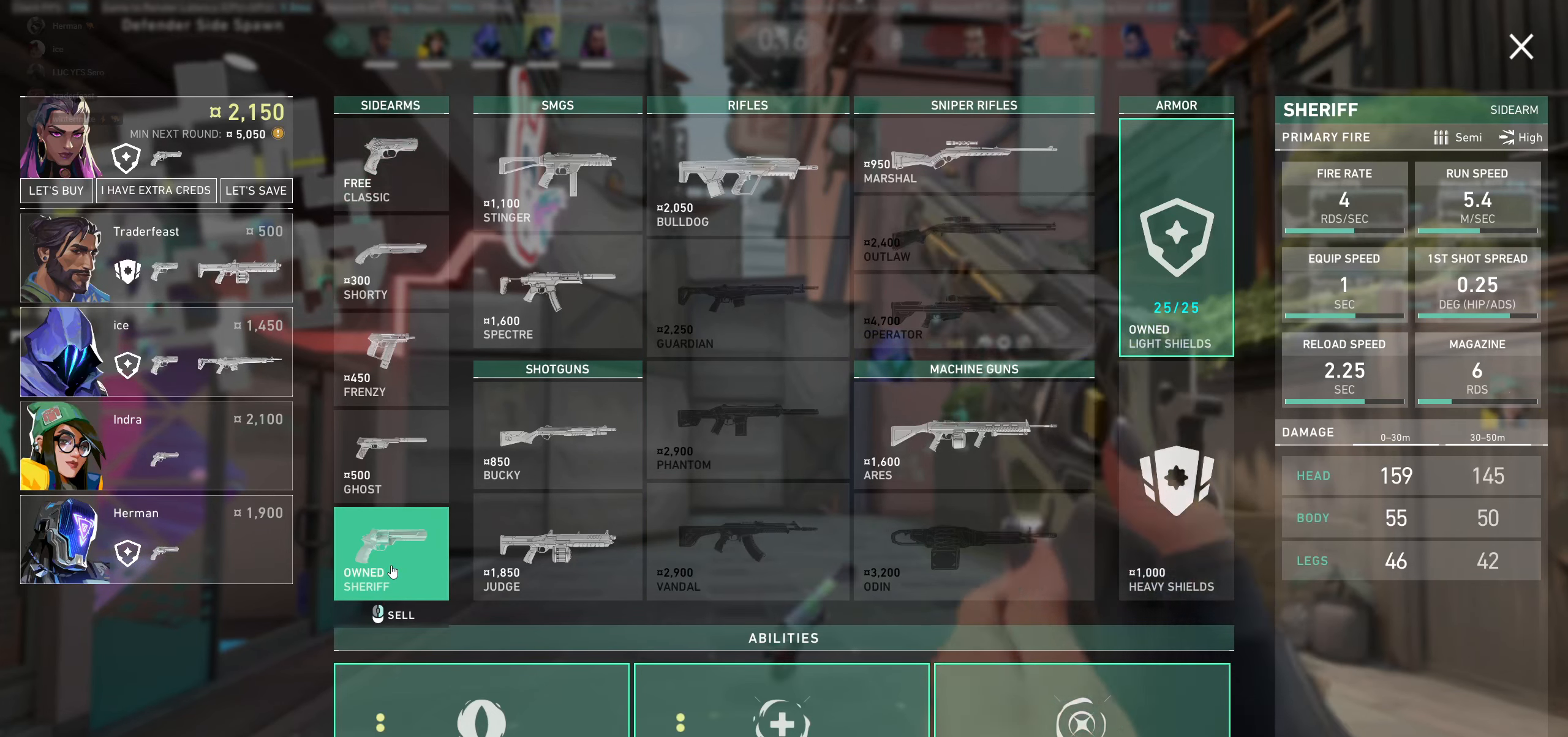
{"keys": [], "mouse": [], "events": []}
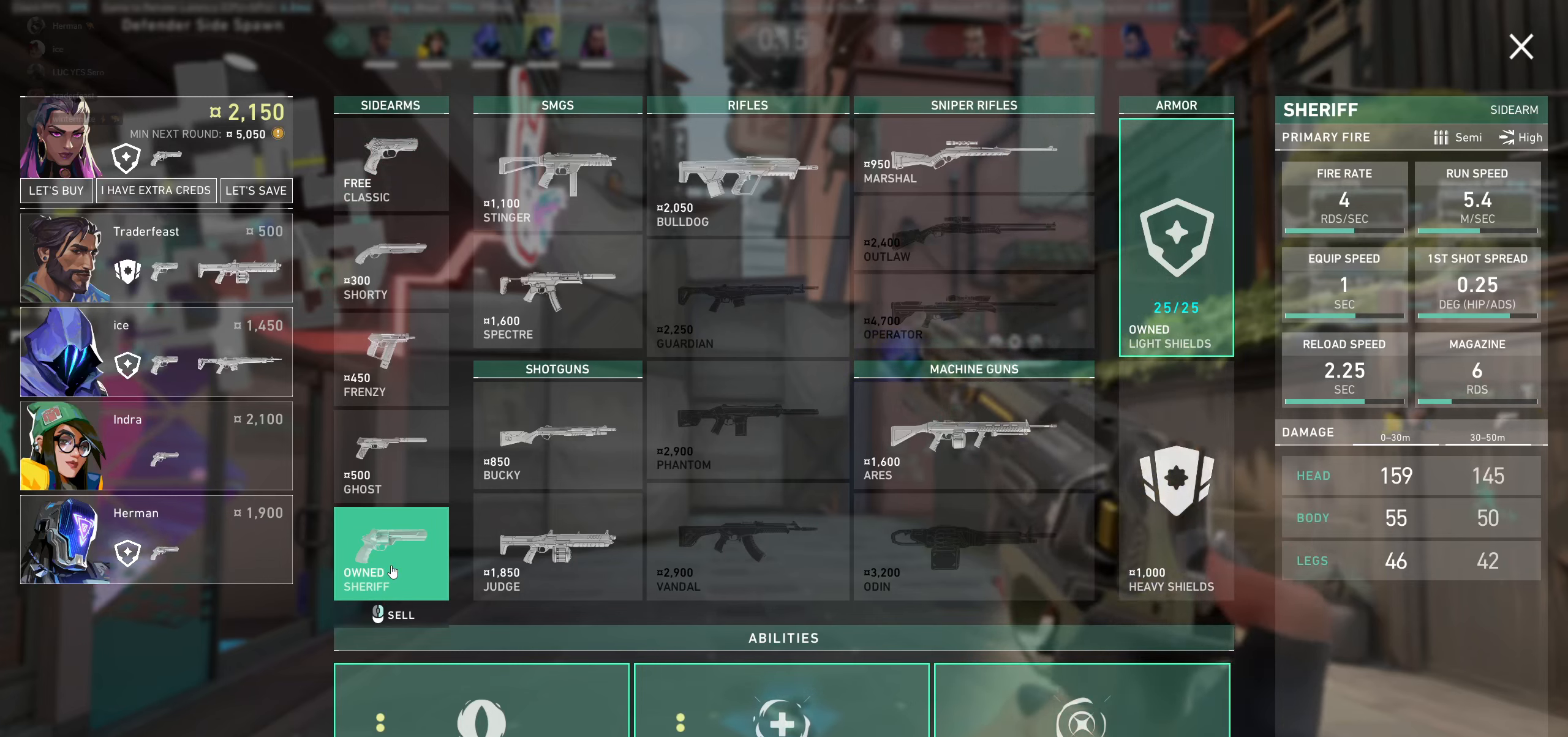
{"keys": [], "mouse": [], "events": []}
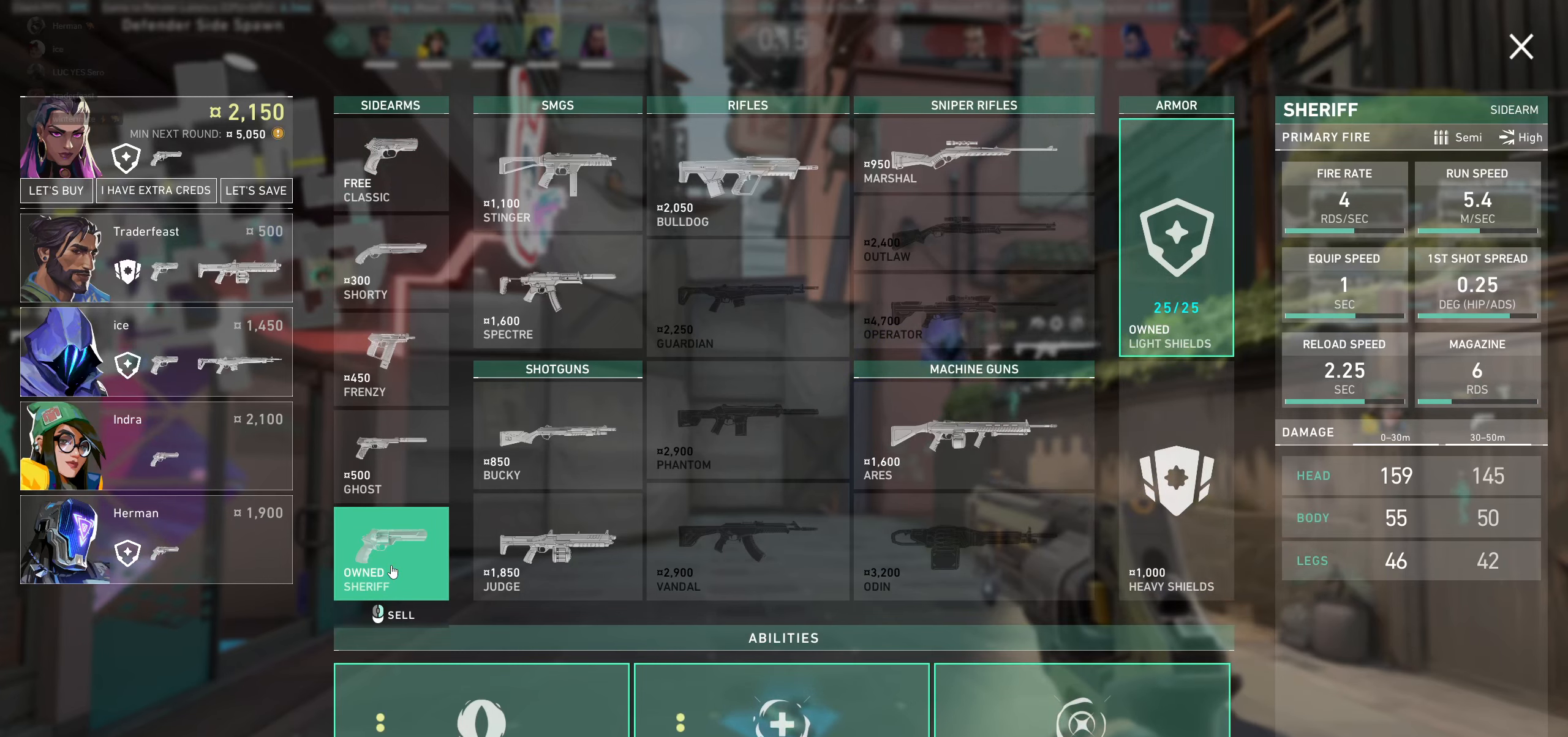
{"keys": [], "mouse": [], "events": []}
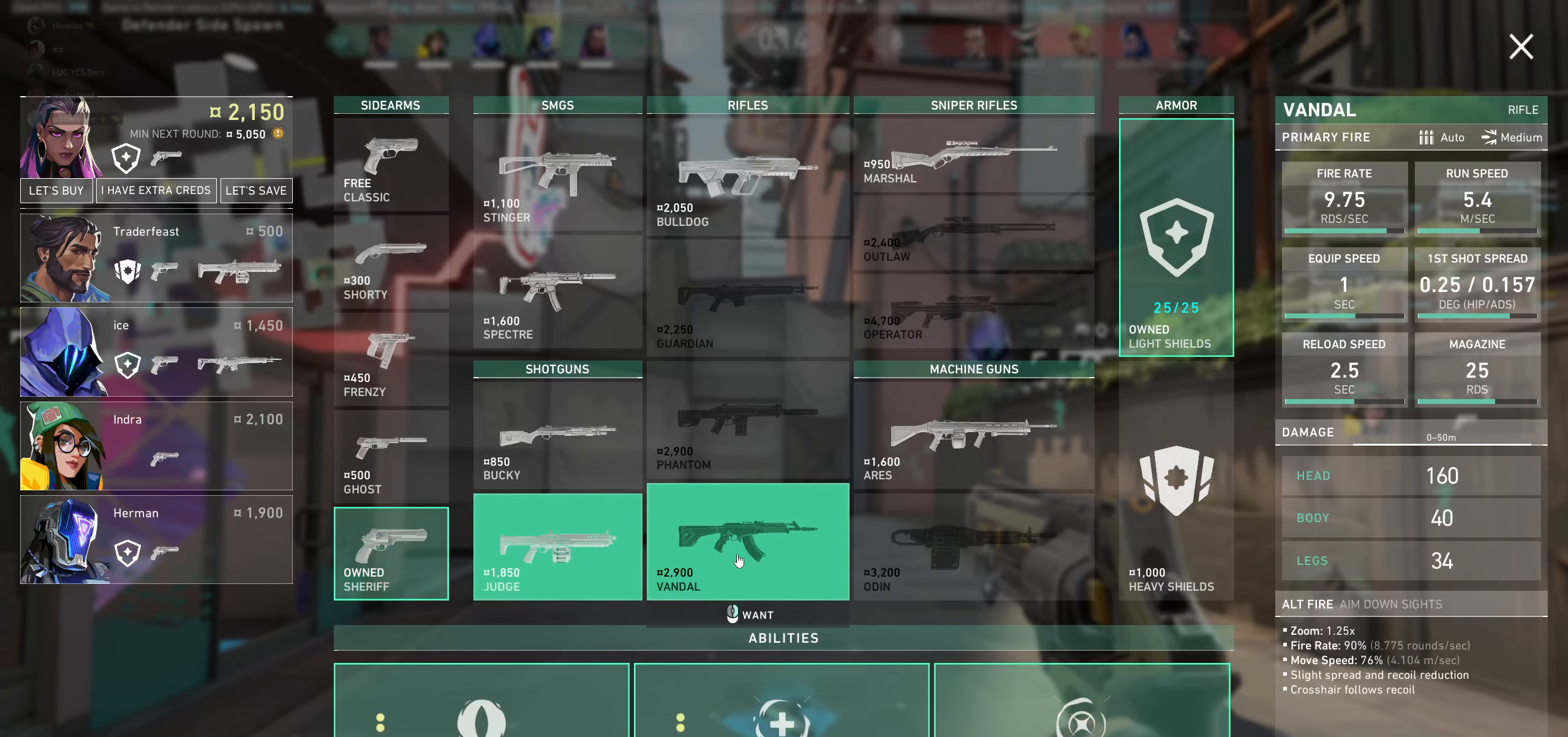
{"keys": [], "mouse": [], "events": []}
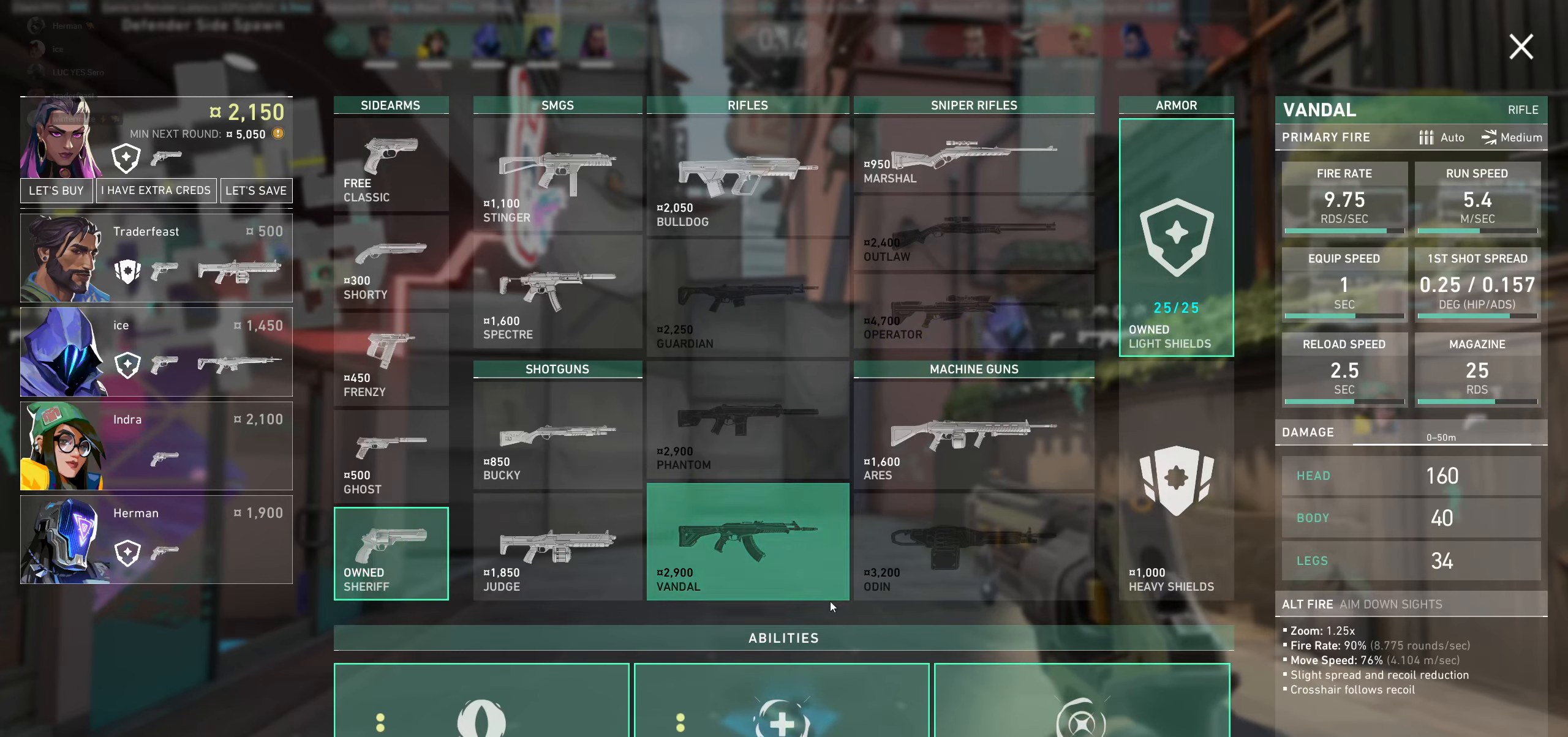
{"keys": [], "mouse": [], "events": []}
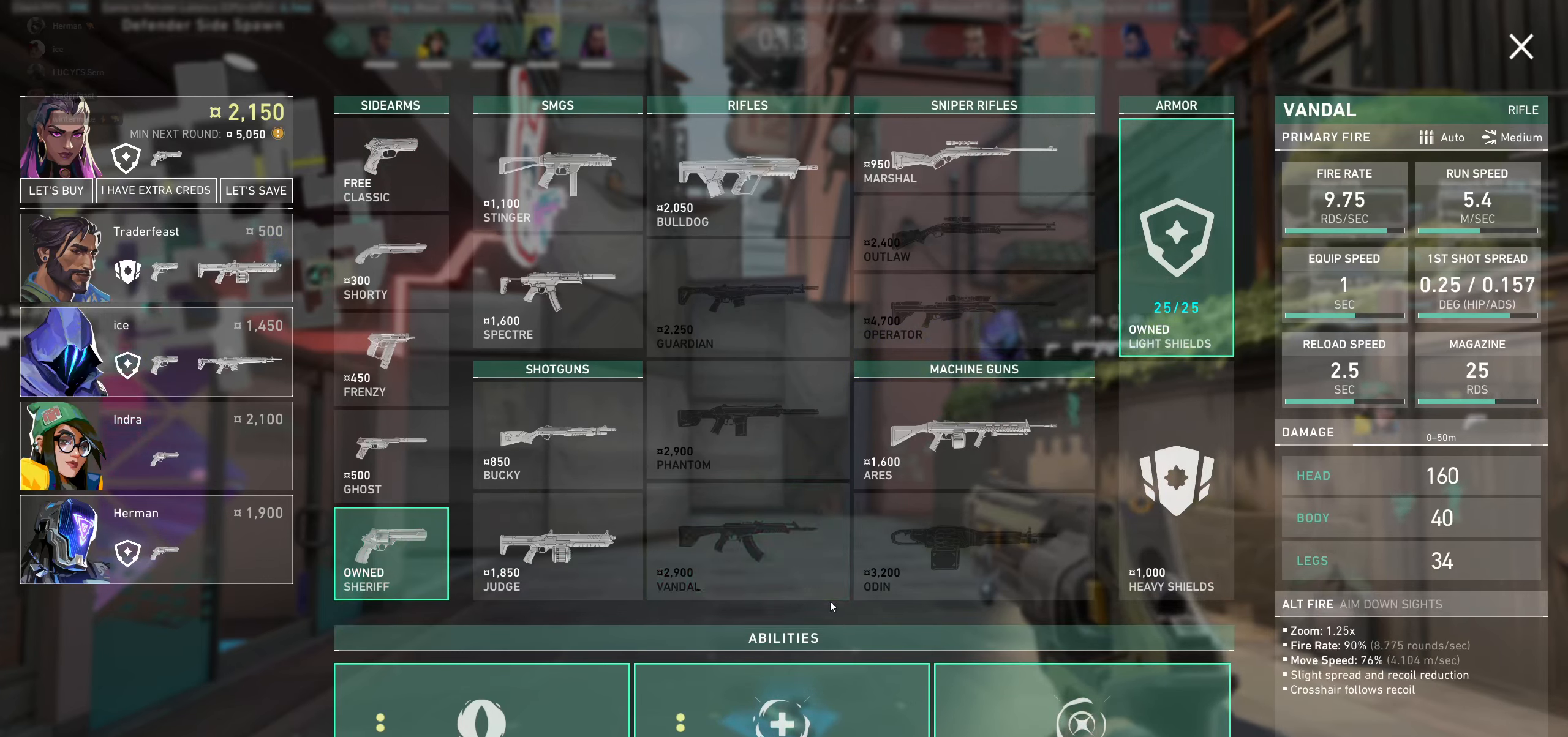
{"keys": [], "mouse": [], "events": []}
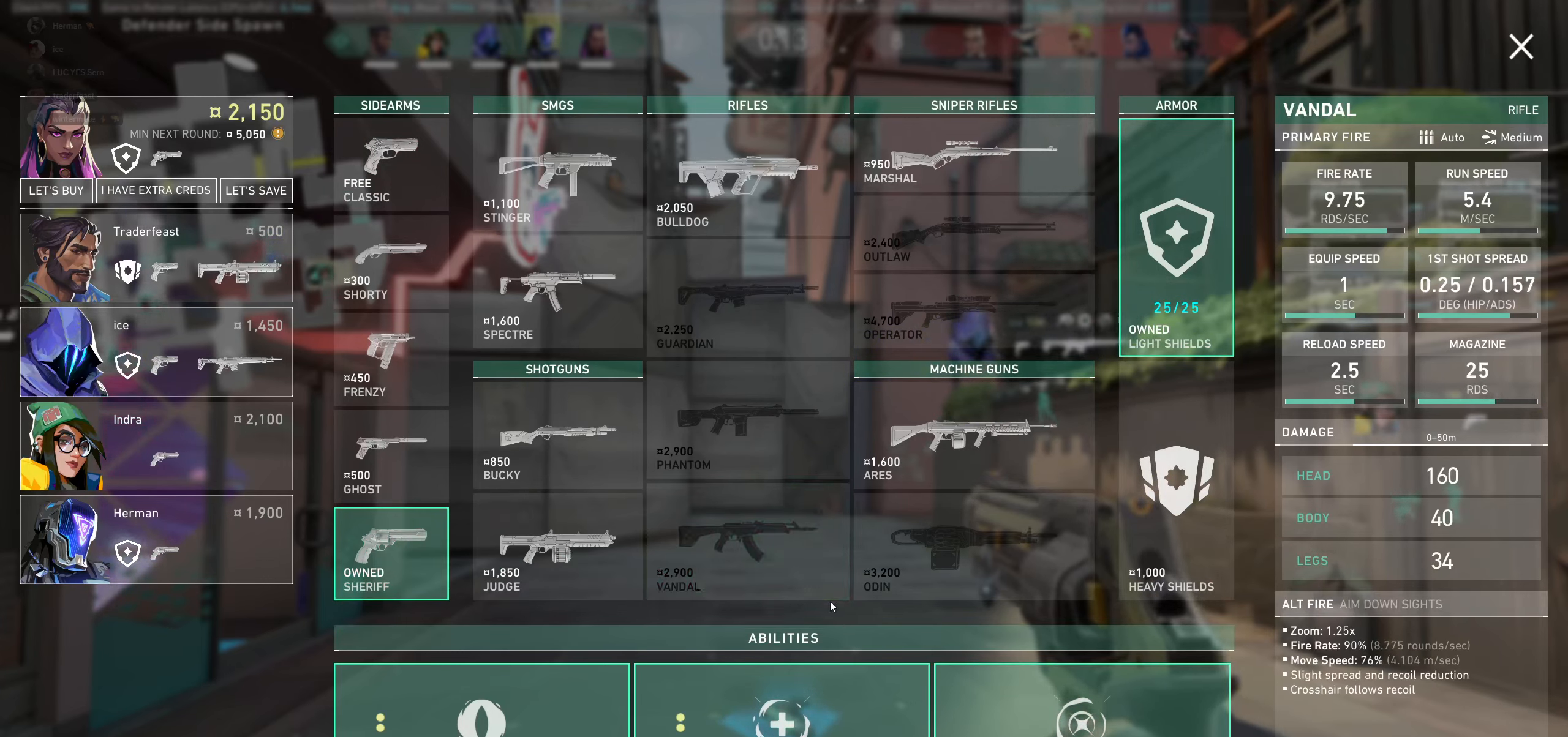
{"keys": [], "mouse": [], "events": []}
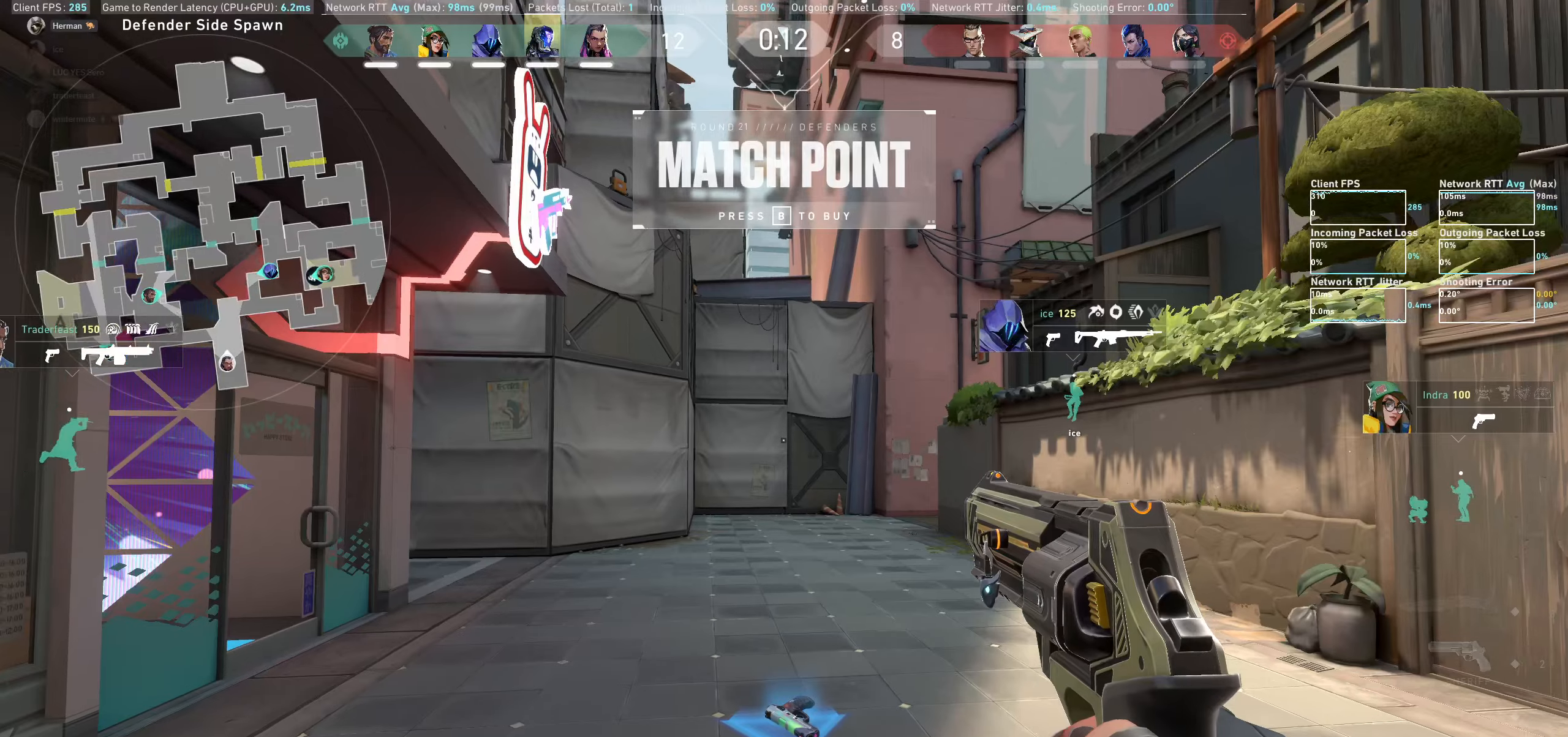
{"keys": ["w"], "mouse": [], "events": [[200, "d", "down"], [366, "w", "down"], [450, "d", "up"]]}
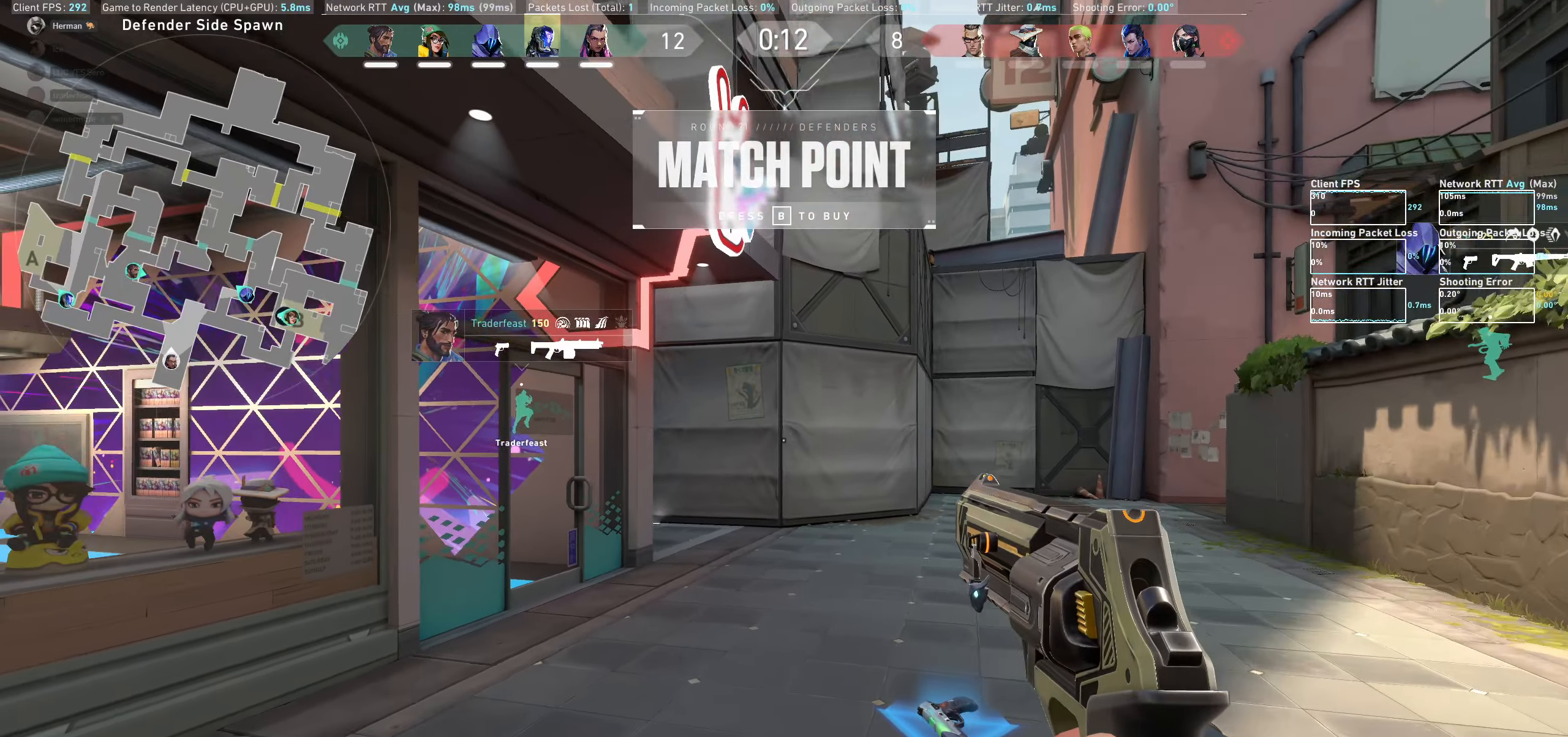
{"keys": ["w"], "mouse": [], "events": []}
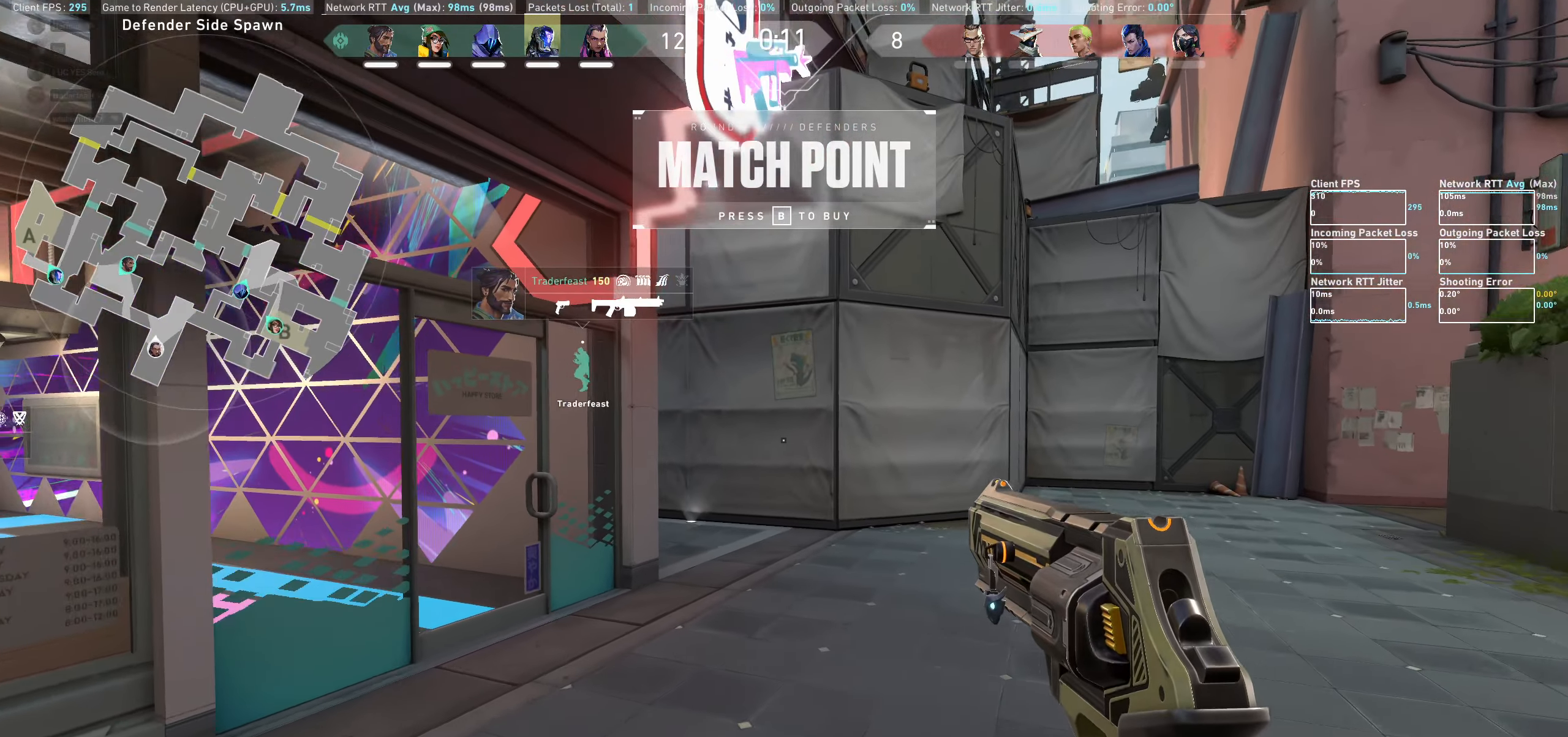
{"keys": ["d", "w"], "mouse": [], "events": [[316, "d", "down"]]}
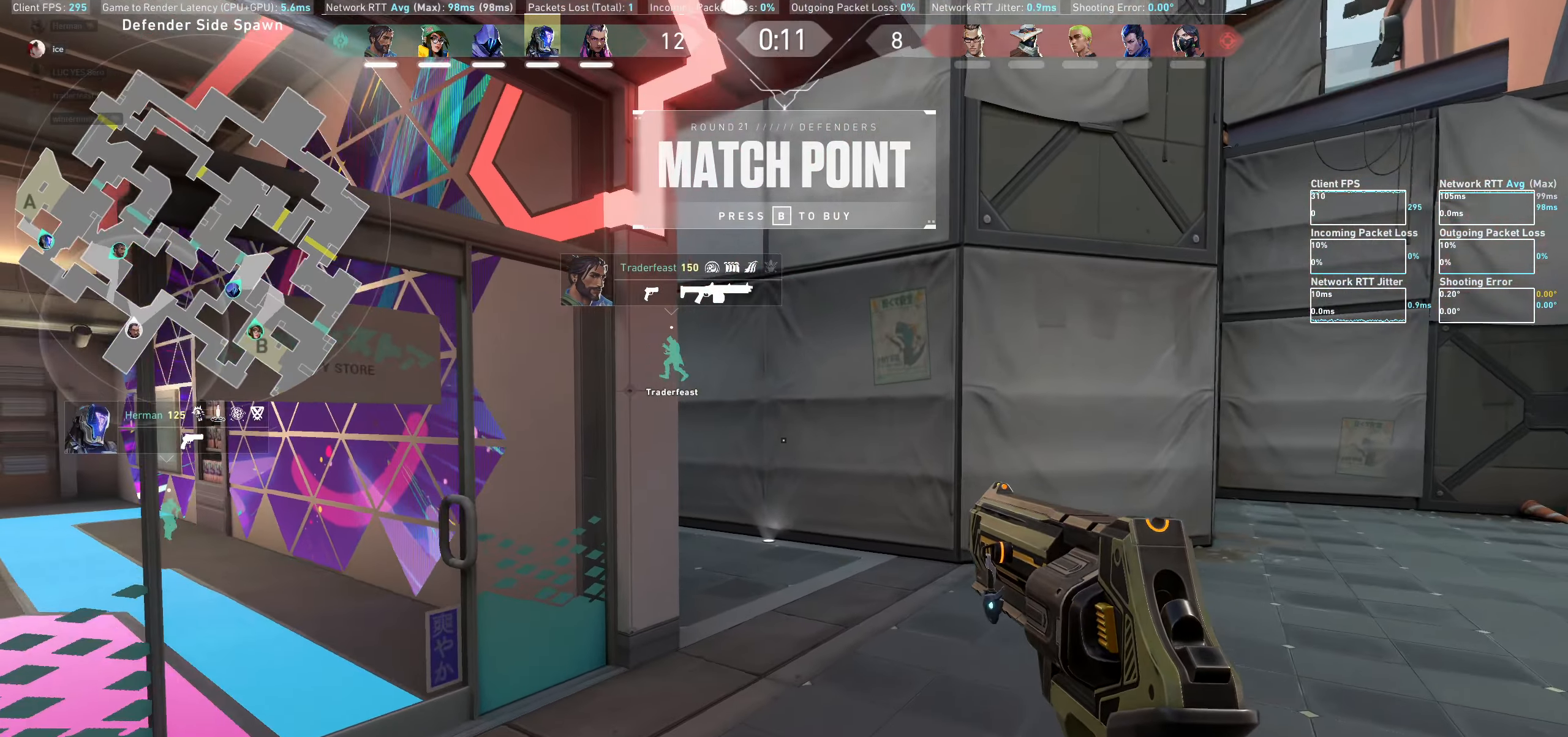
{"keys": ["d", "w"], "mouse": [], "events": [[283, "d", "up"], [450, "d", "down"]]}
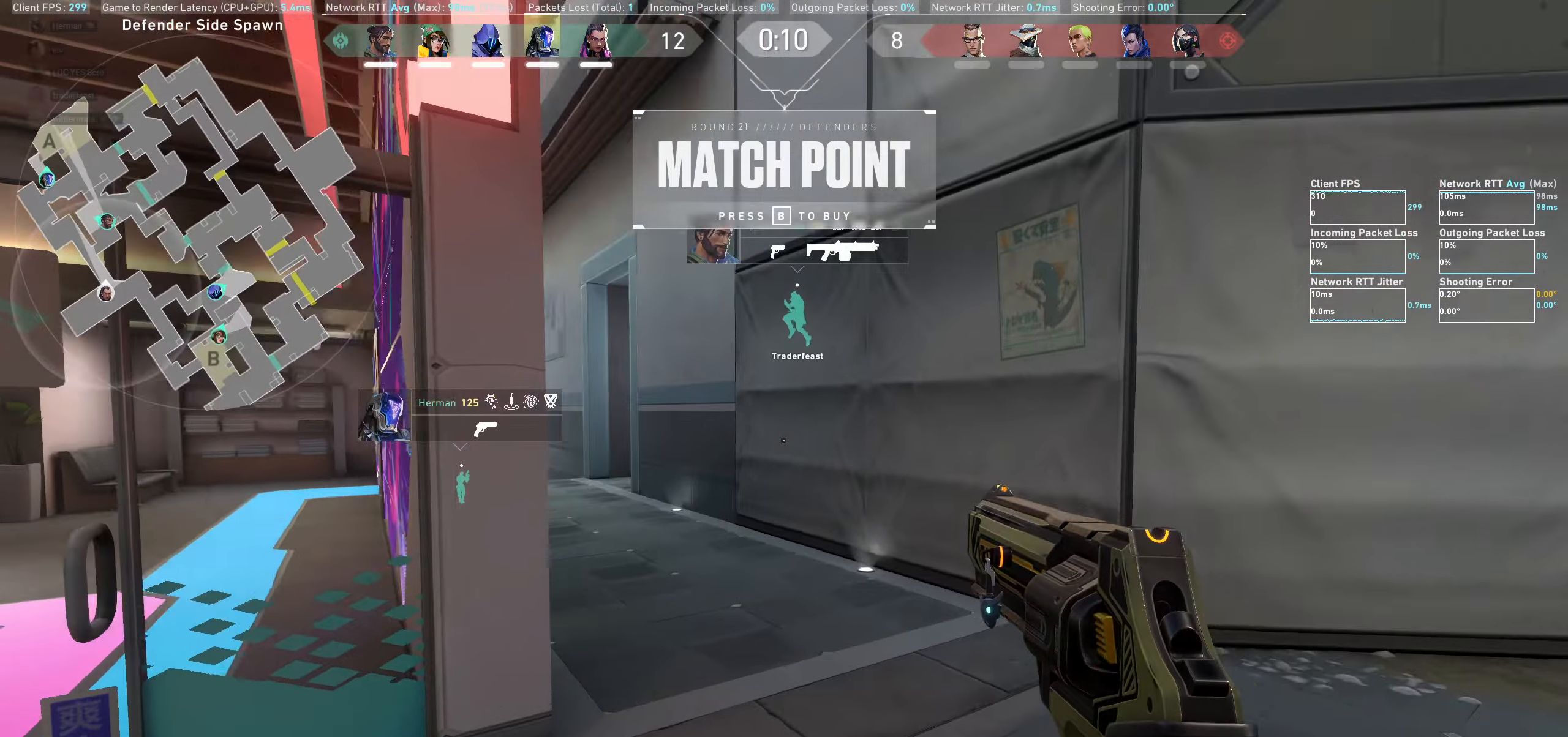
{"keys": [], "mouse": [], "events": [[150, "d", "up"], [300, "w", "up"]]}
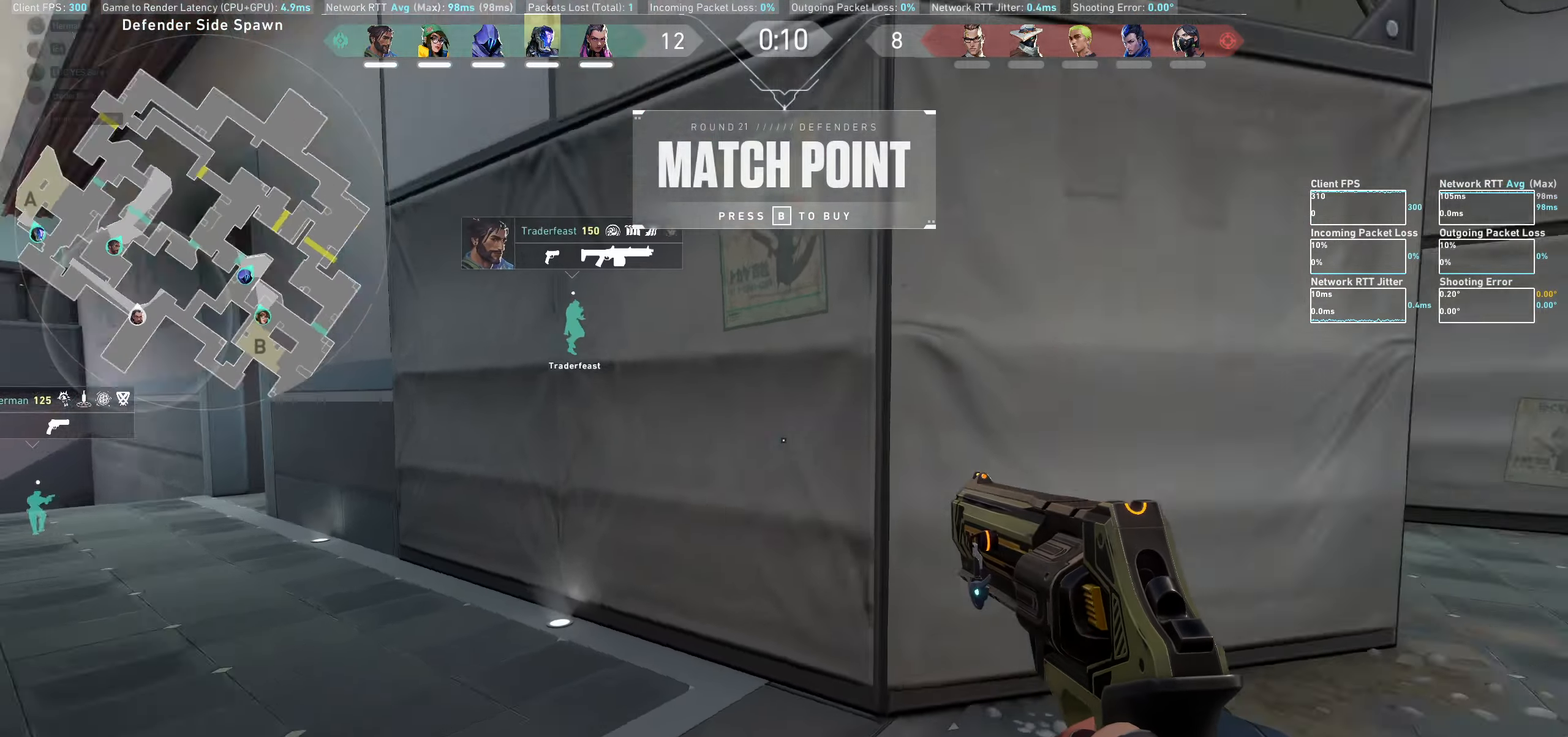
{"keys": [], "mouse": [], "events": []}
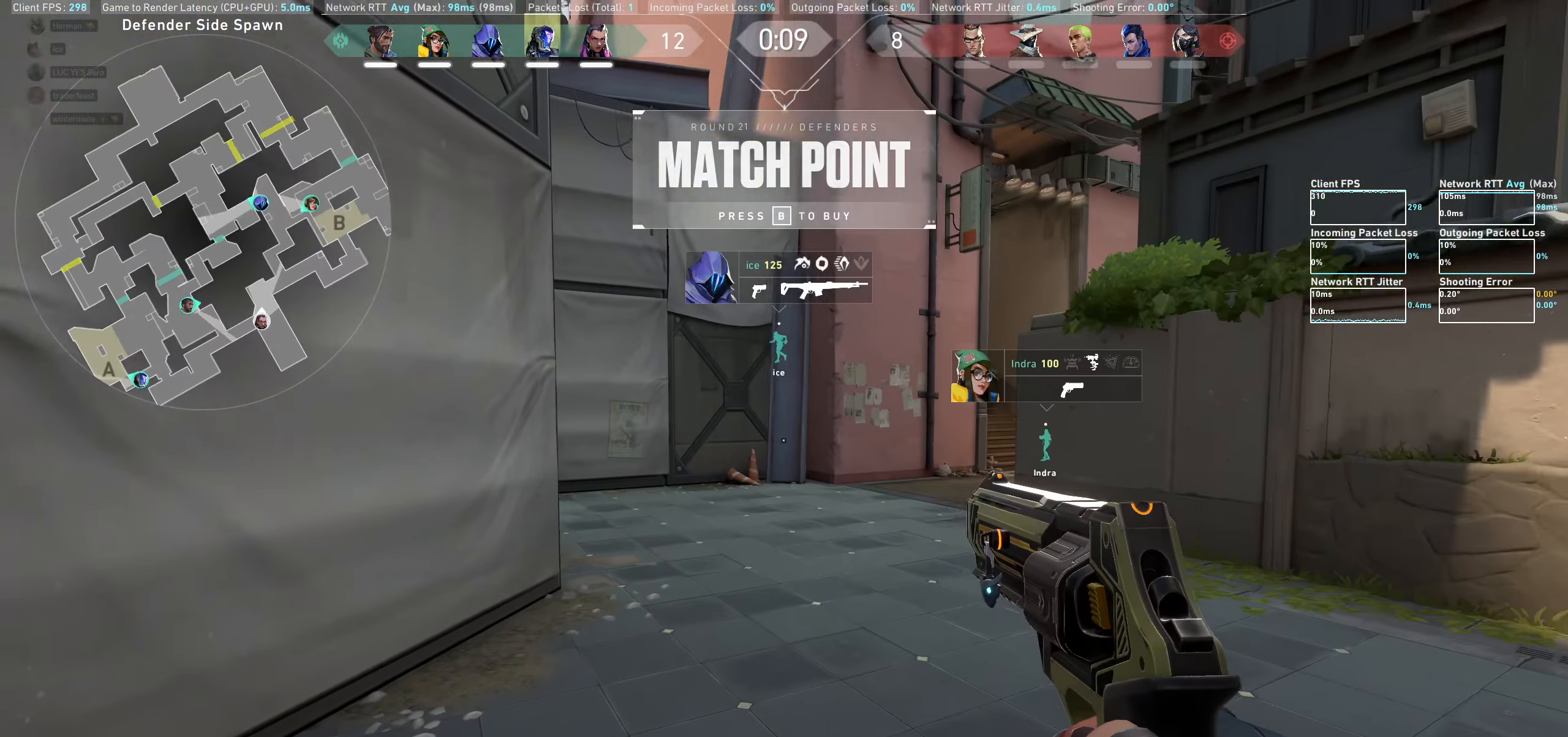
{"keys": [], "mouse": [], "events": [[100, "a", "down"], [350, "a", "up"]]}
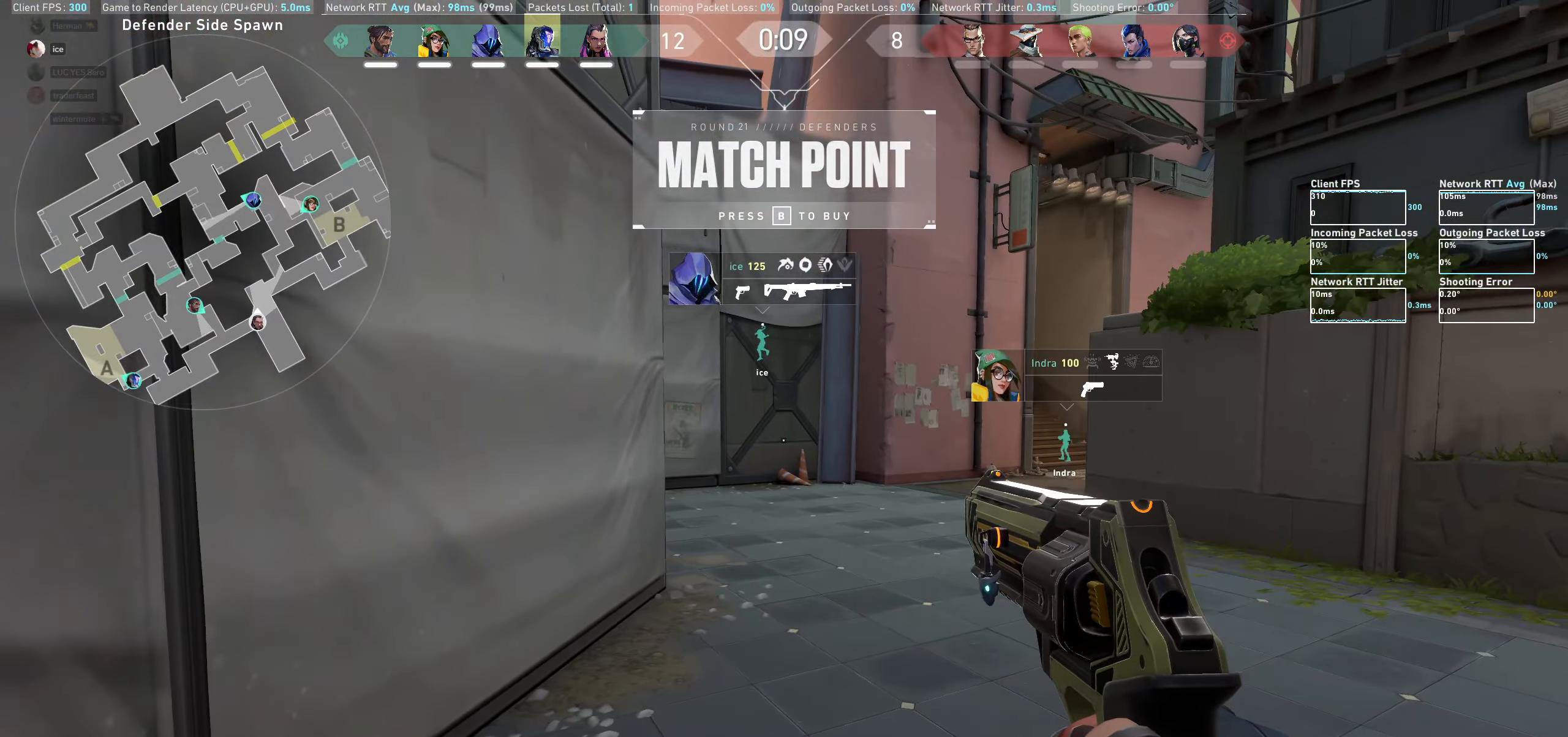
{"keys": ["w"], "mouse": [], "events": [[67, "d", "down"], [233, "w", "down"], [467, "d", "up"]]}
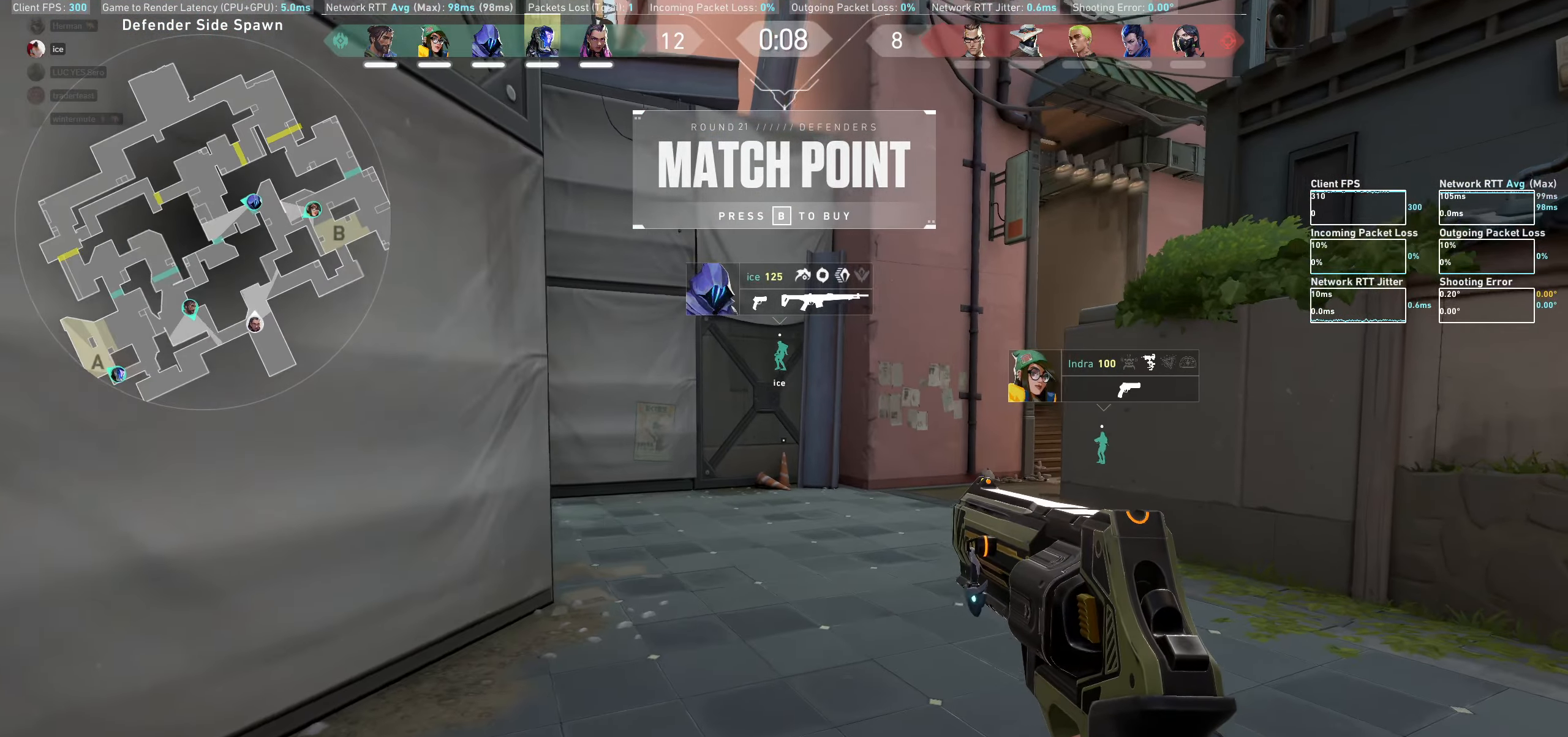
{"keys": [], "mouse": [], "events": [[417, "w", "up"]]}
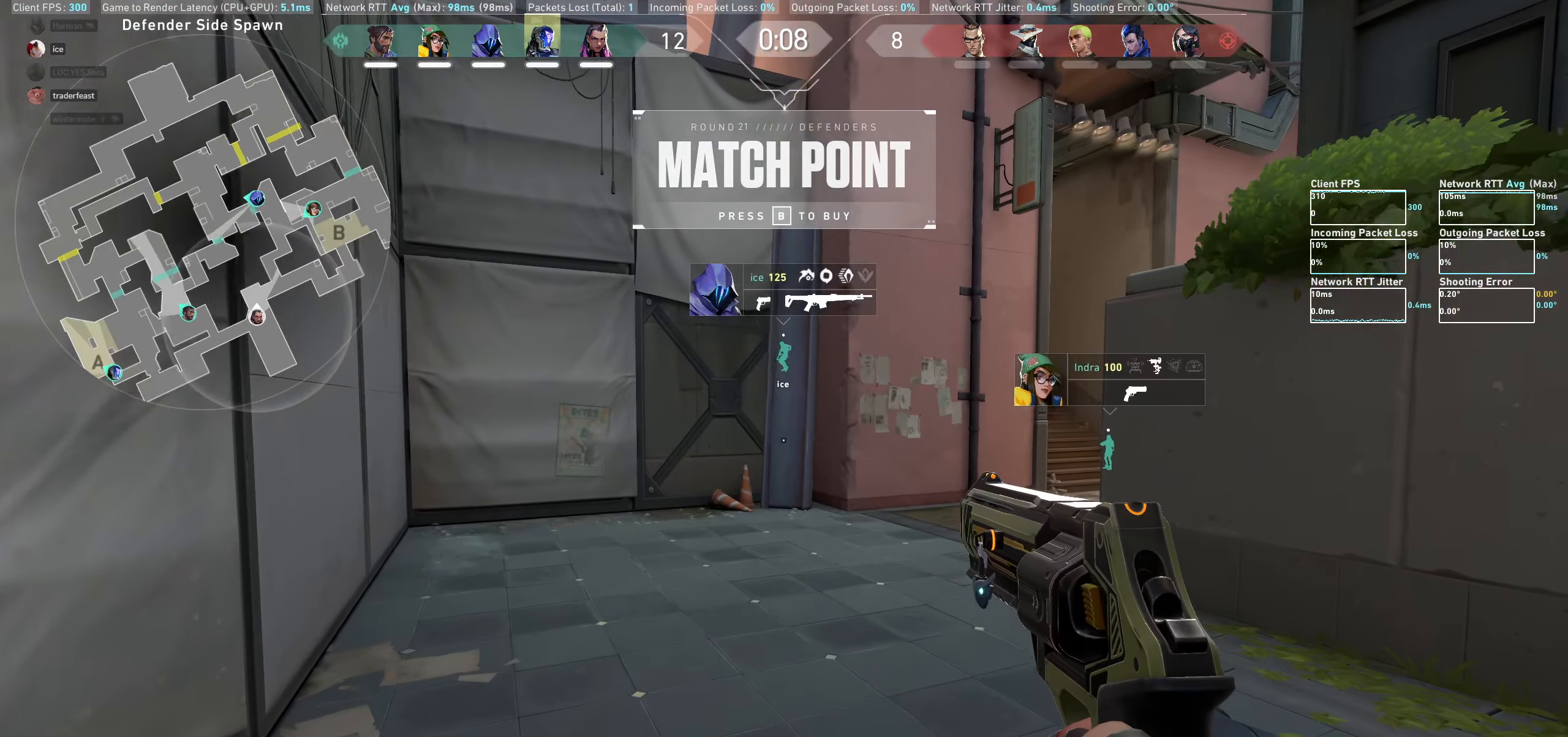
{"keys": ["a"], "mouse": [], "events": [[217, "a", "down"]]}
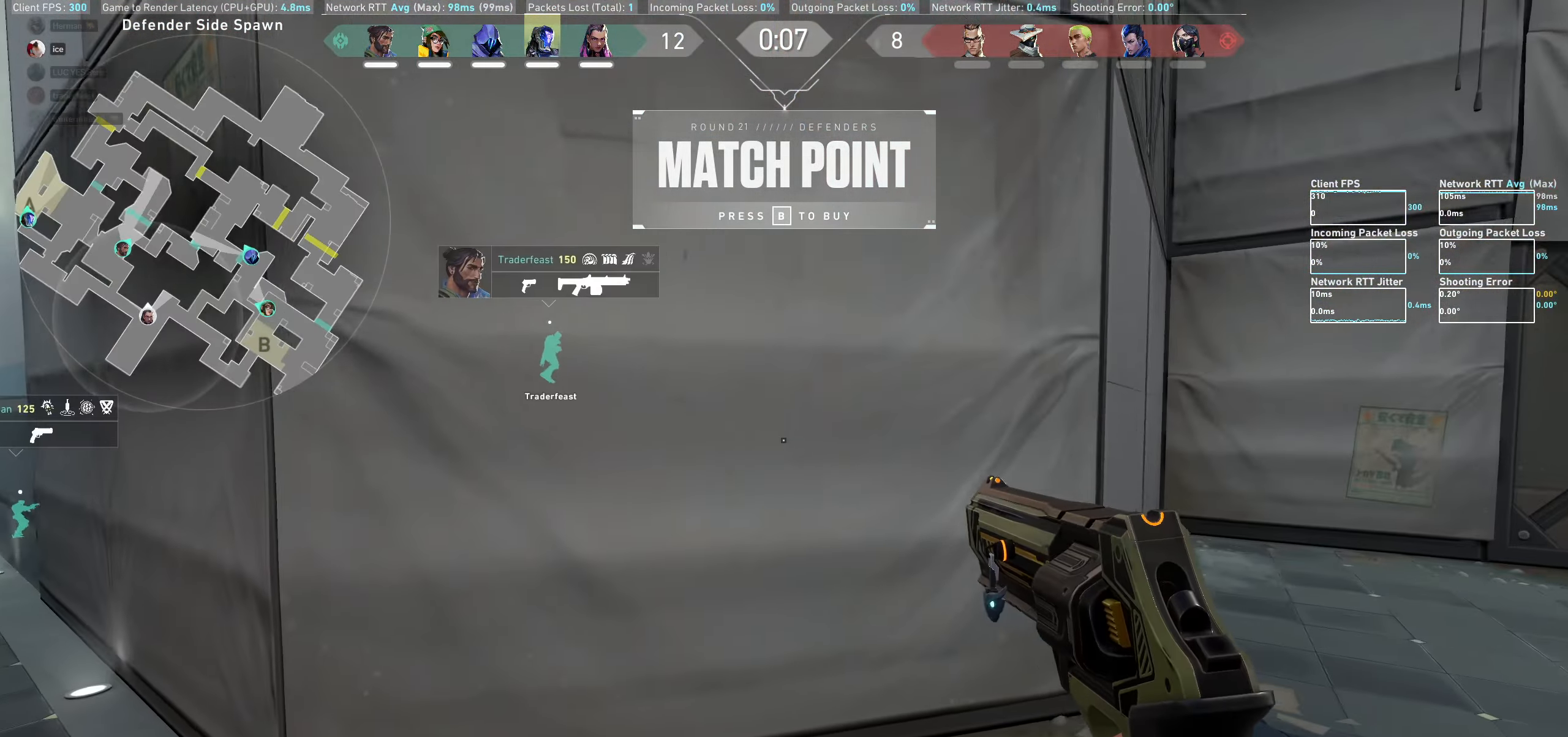
{"keys": ["d", "w"], "mouse": [], "events": [[117, "a", "up"], [217, "d", "down"], [417, "w", "down"]]}
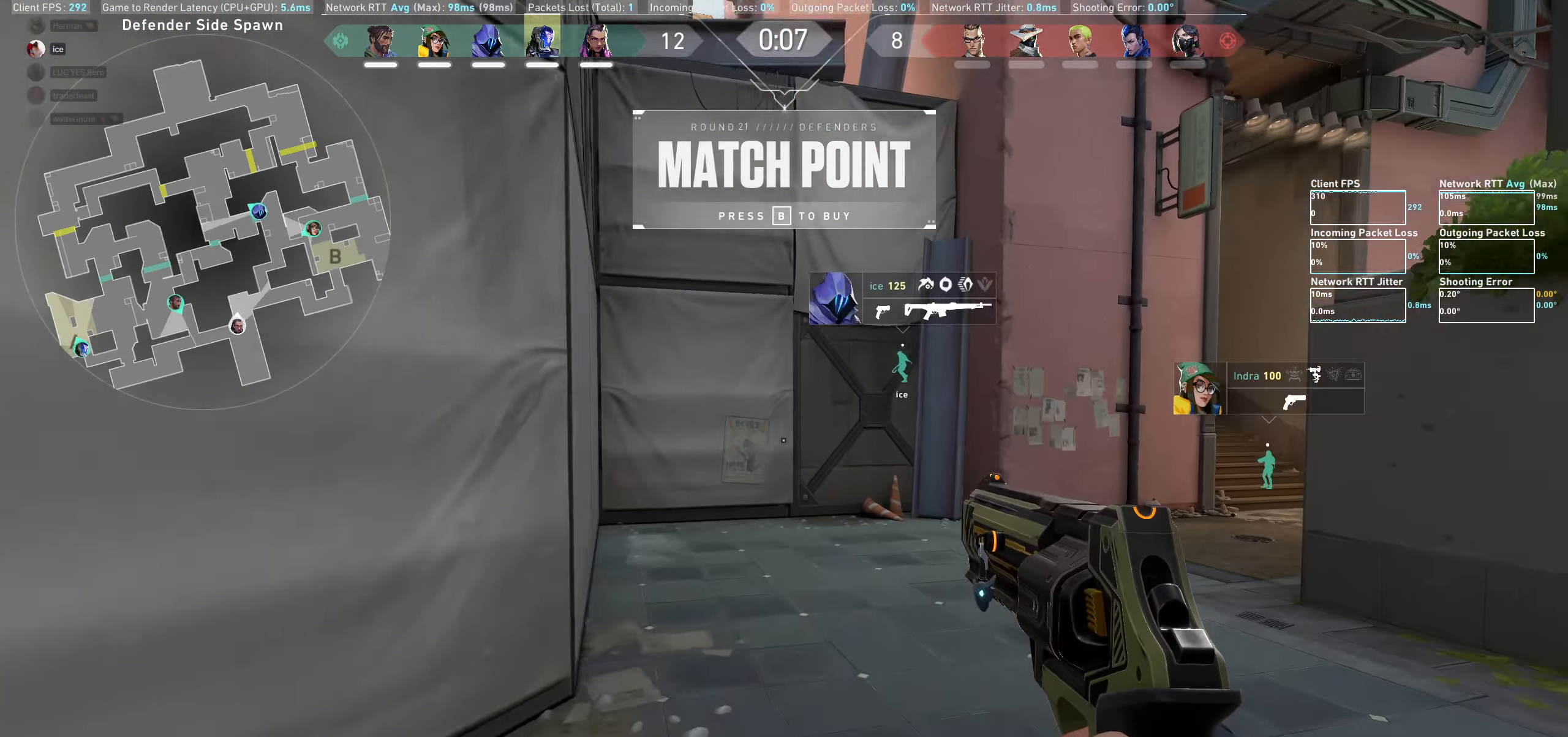
{"keys": ["w"], "mouse": ["wheel"], "events": [[33, "d", "up"], [350, "mouse_wheel", "down"]]}
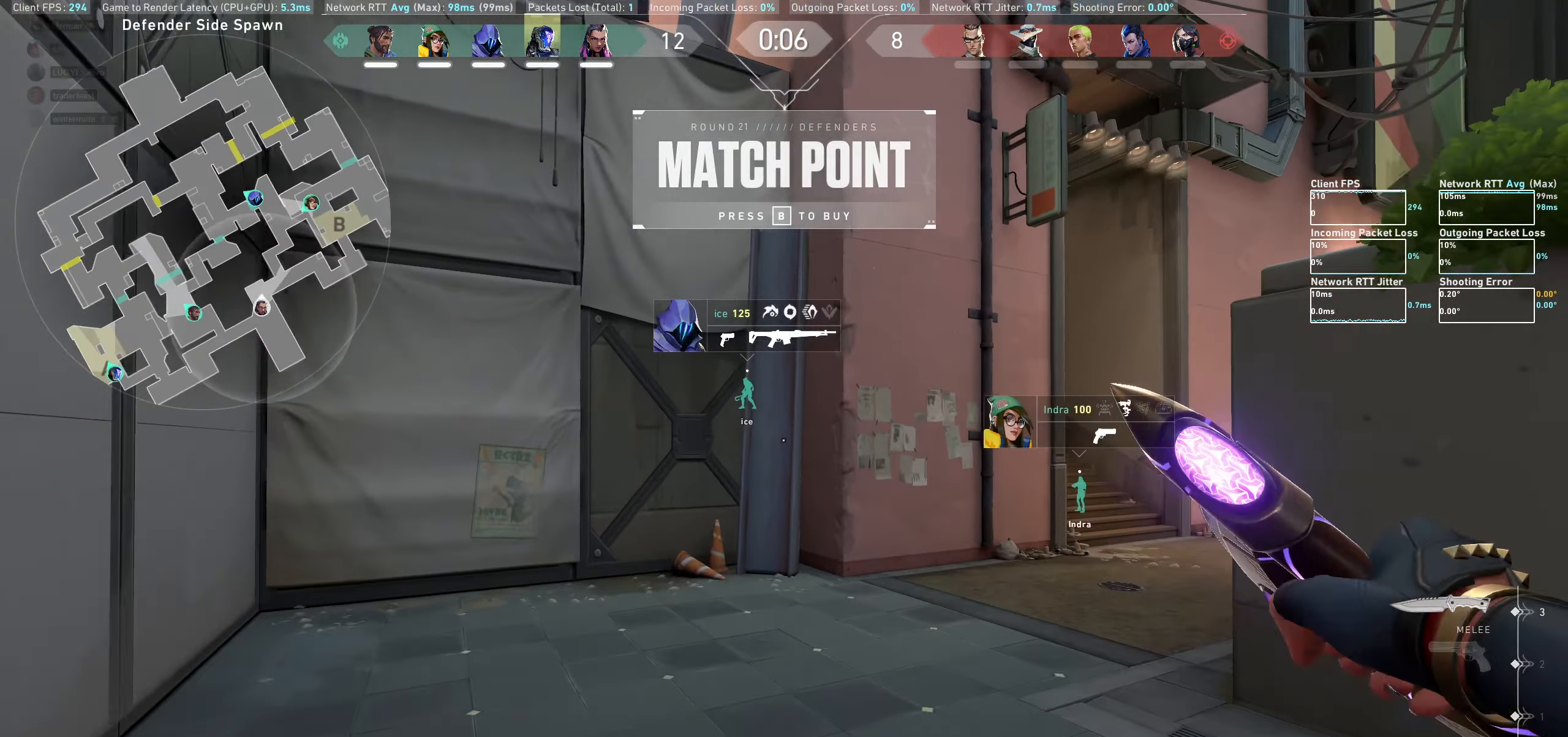
{"keys": ["w"], "mouse": [], "events": [[83, "mouse_wheel", "up"]]}
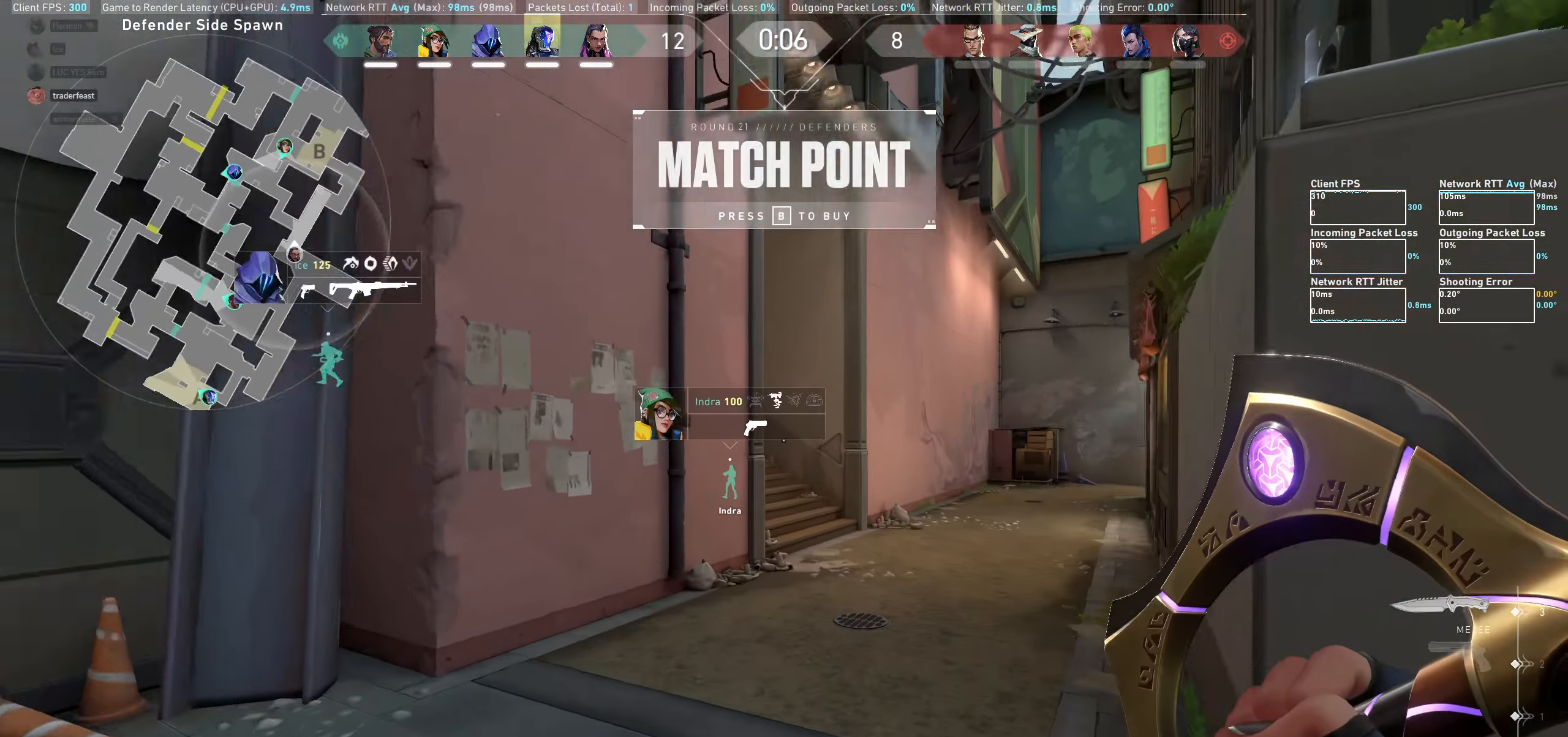
{"keys": ["w"], "mouse": [], "events": []}
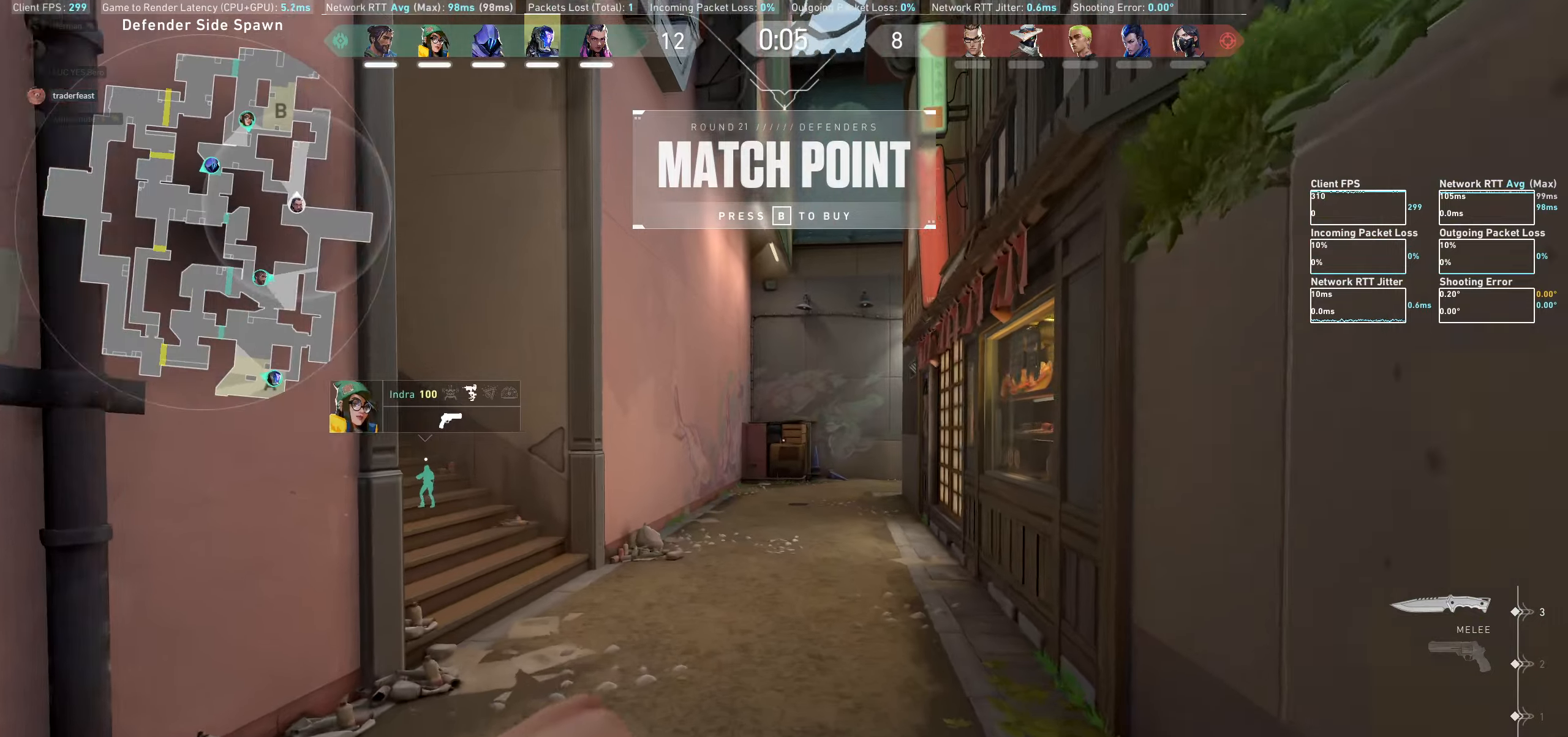
{"keys": ["w"], "mouse": [], "events": []}
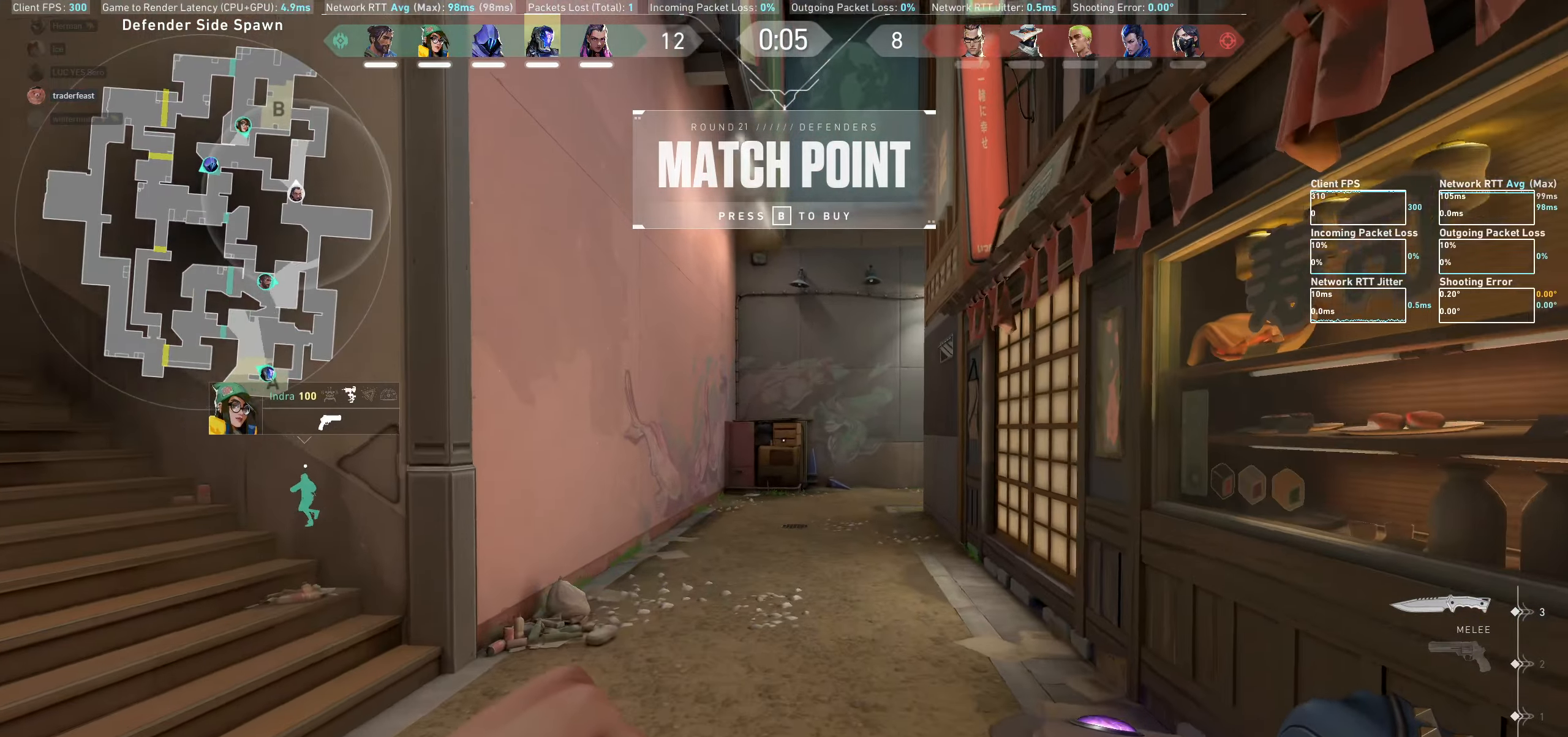
{"keys": ["w"], "mouse": [], "events": []}
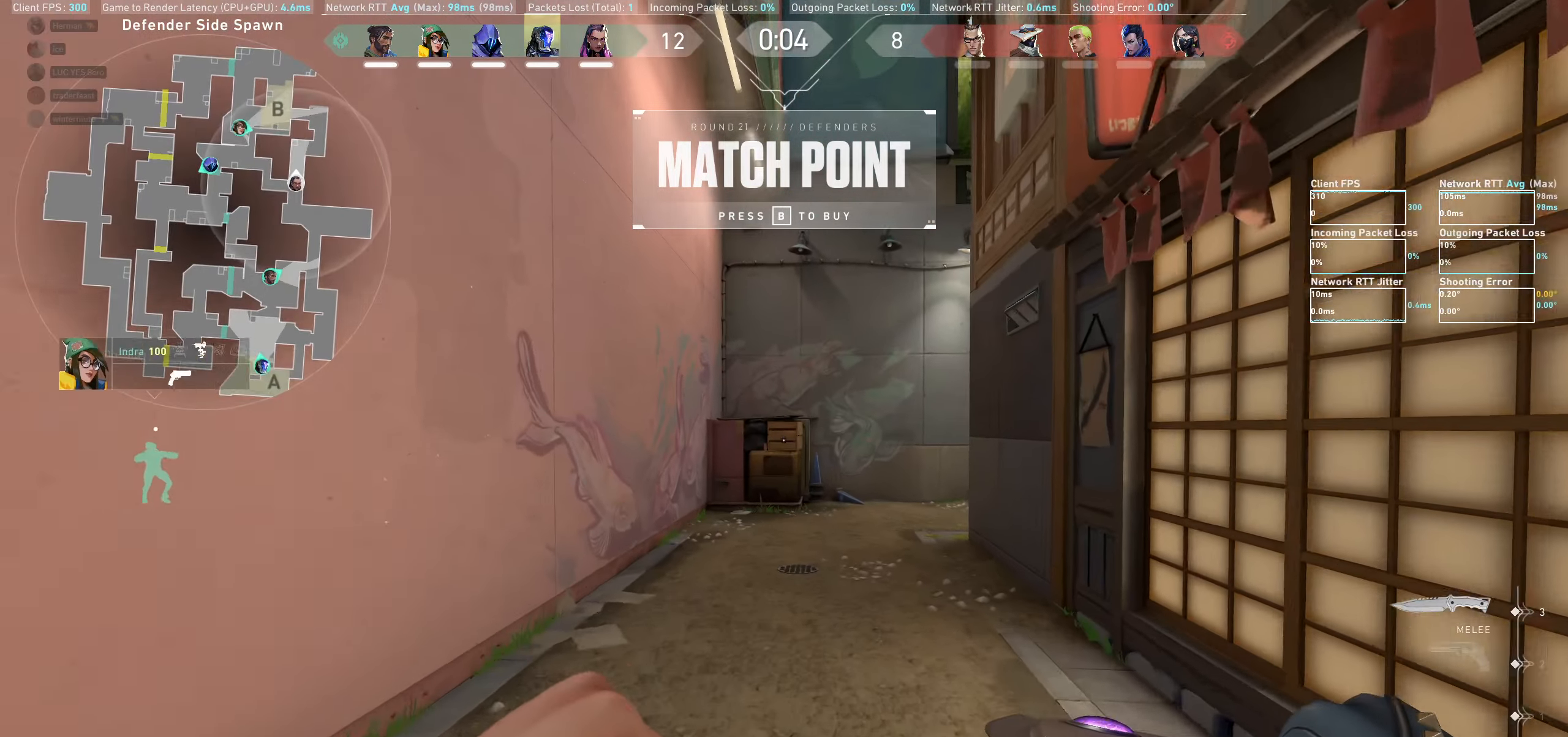
{"keys": ["w"], "mouse": [], "events": []}